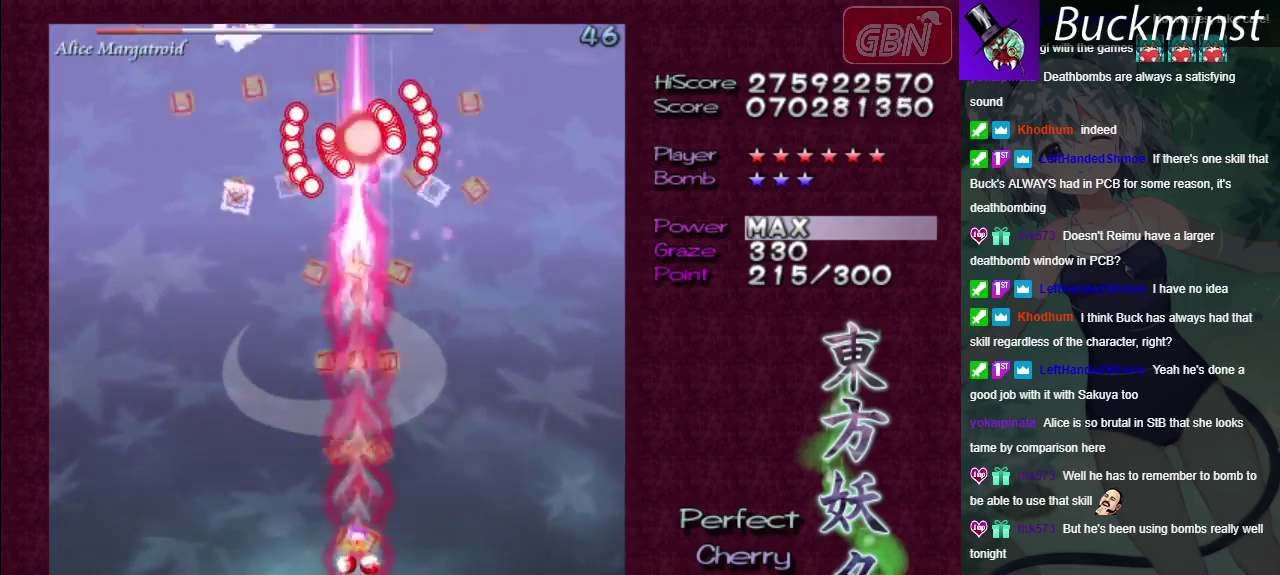
Gameplay with a controller (Xbox layout); each line is a JSON object with the inputs held at the frame after it (dt_ms = milliseconds from this image to that frame). "events" lists button and stick changes between this image and that frame as [ms after this image, input, new state], when the widget could be followed in between. Not read: L3 R3.
{"dt_ms": 500, "buttons": ["A", "X"], "left_stick": "down-left", "right_stick": "center", "events": [[17, "left_stick", "down-left"], [133, "left_stick", "center"], [433, "left_stick", "down"], [500, "left_stick", "down-left"]]}
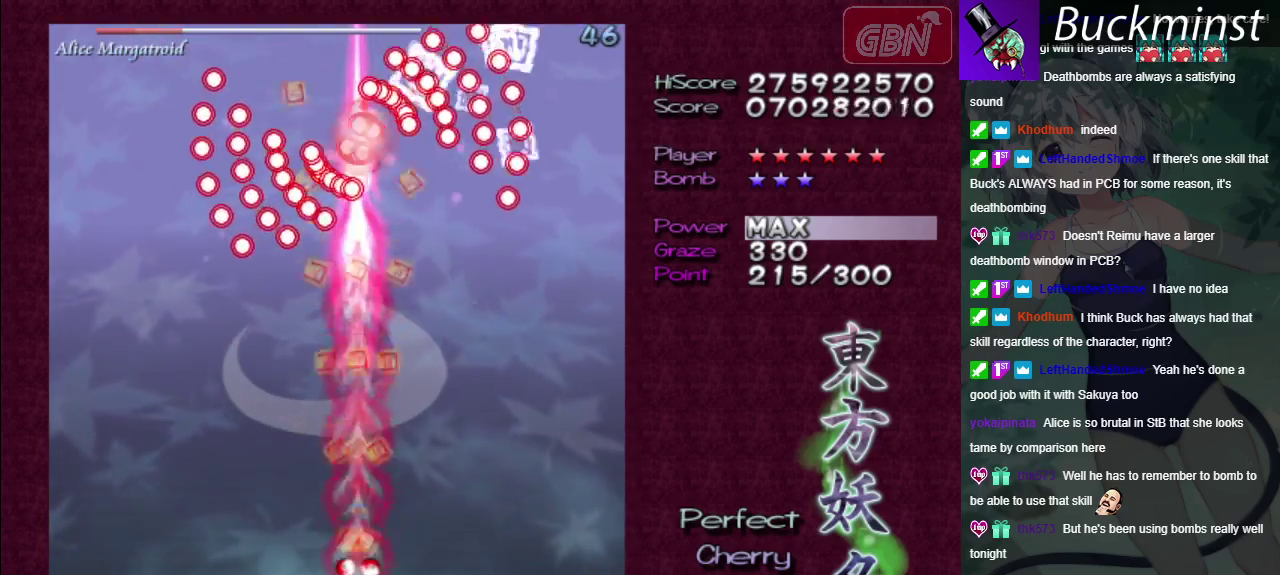
{"dt_ms": 500, "buttons": ["A", "X"], "left_stick": "center", "right_stick": "center", "events": [[183, "left_stick", "center"]]}
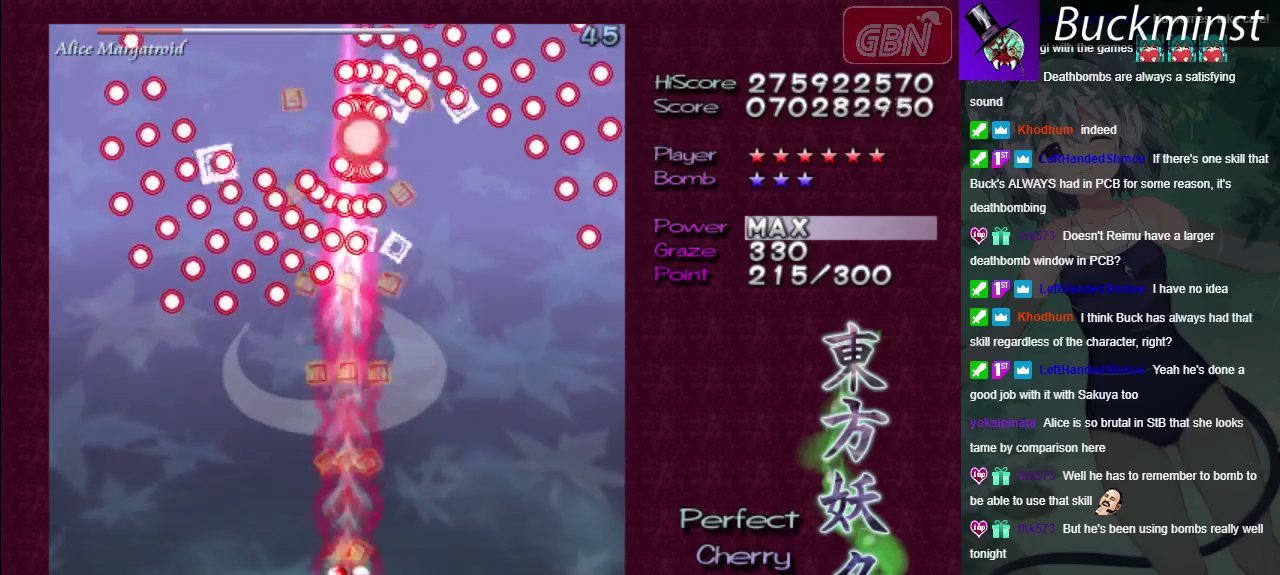
{"dt_ms": 500, "buttons": ["A", "X"], "left_stick": "center", "right_stick": "center", "events": []}
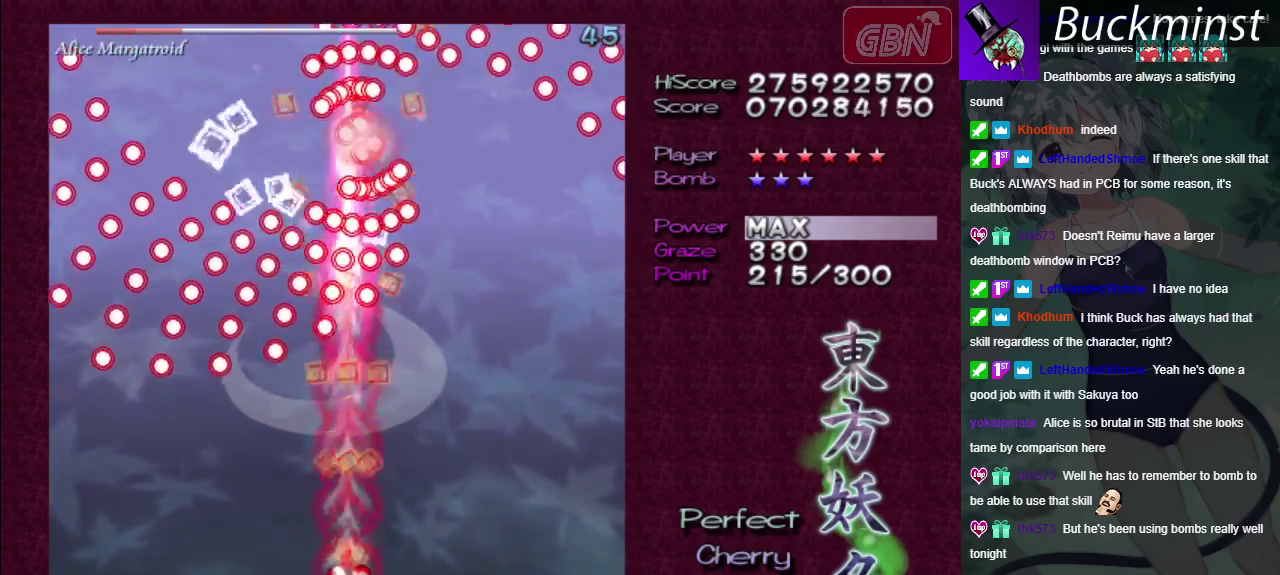
{"dt_ms": 500, "buttons": ["A", "X"], "left_stick": "center", "right_stick": "center", "events": []}
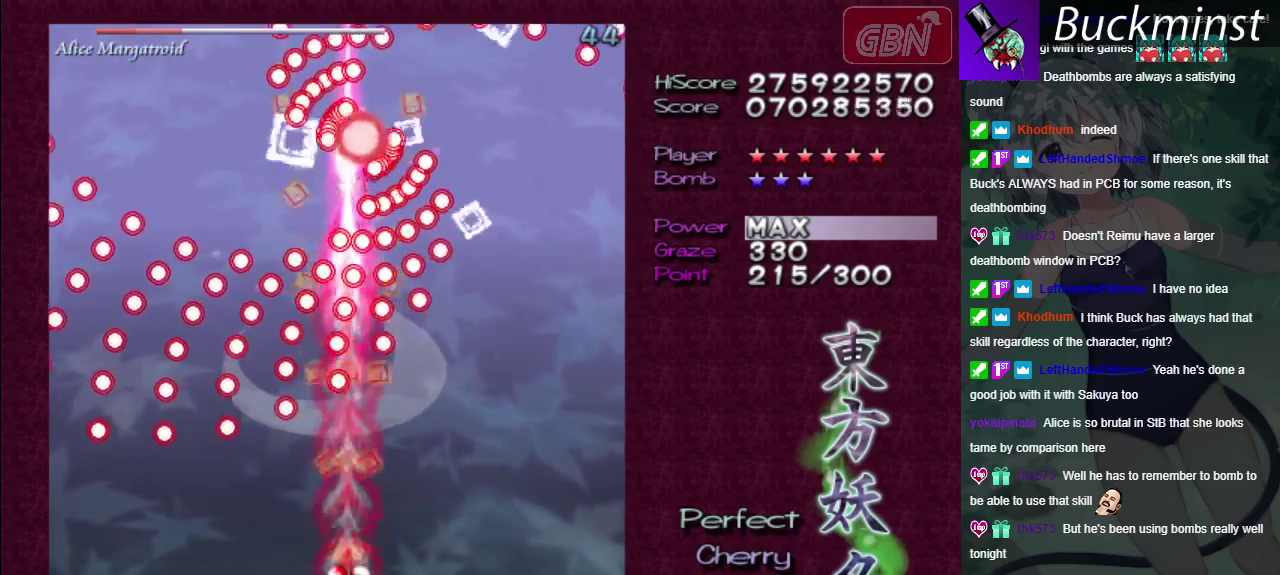
{"dt_ms": 500, "buttons": ["A", "X"], "left_stick": "down-right", "right_stick": "center", "events": [[433, "left_stick", "right"], [483, "left_stick", "down-right"]]}
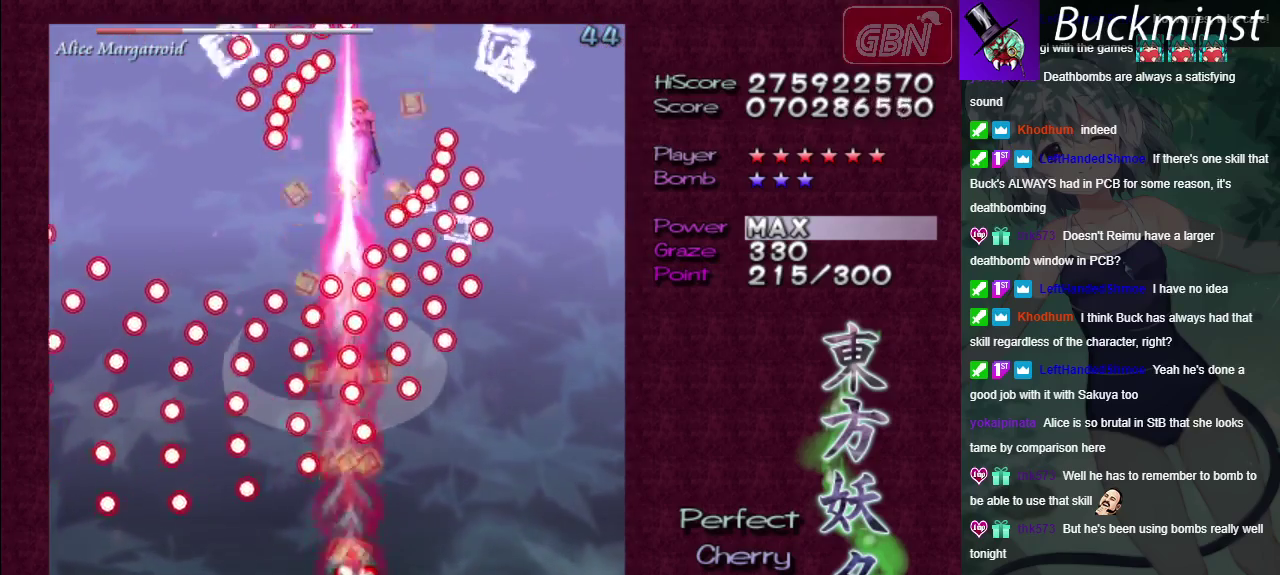
{"dt_ms": 500, "buttons": ["A", "X"], "left_stick": "center", "right_stick": "center", "events": [[100, "left_stick", "down-left"], [200, "left_stick", "down"], [467, "left_stick", "center"]]}
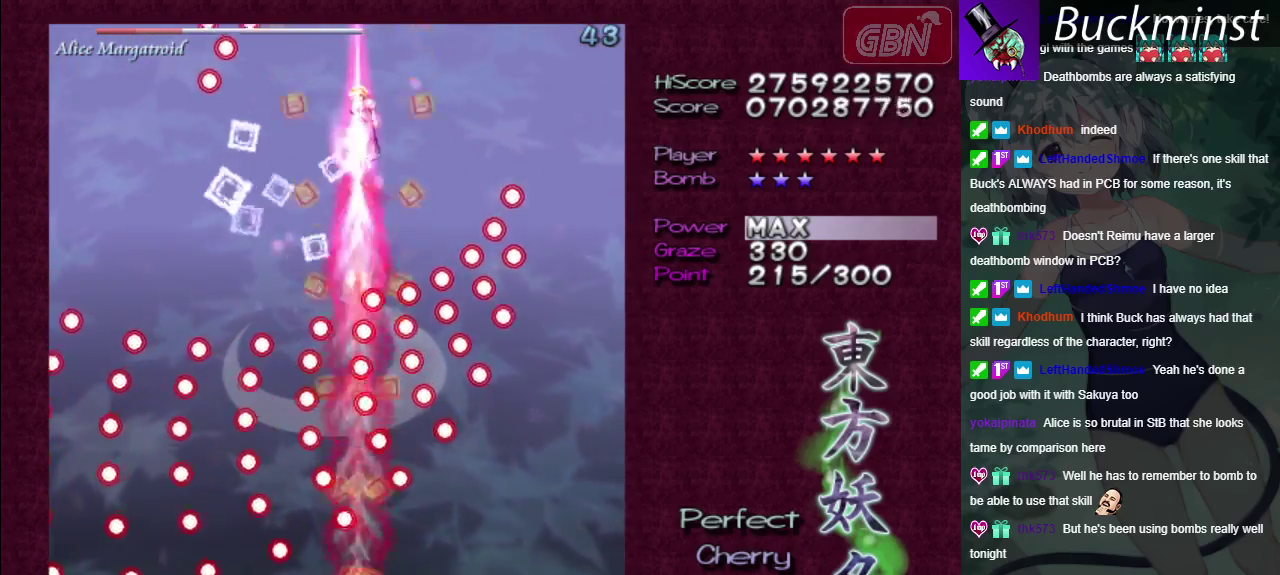
{"dt_ms": 600, "buttons": ["A", "X"], "left_stick": "left", "right_stick": "center", "events": [[183, "left_stick", "right"], [367, "left_stick", "center"], [483, "left_stick", "left"]]}
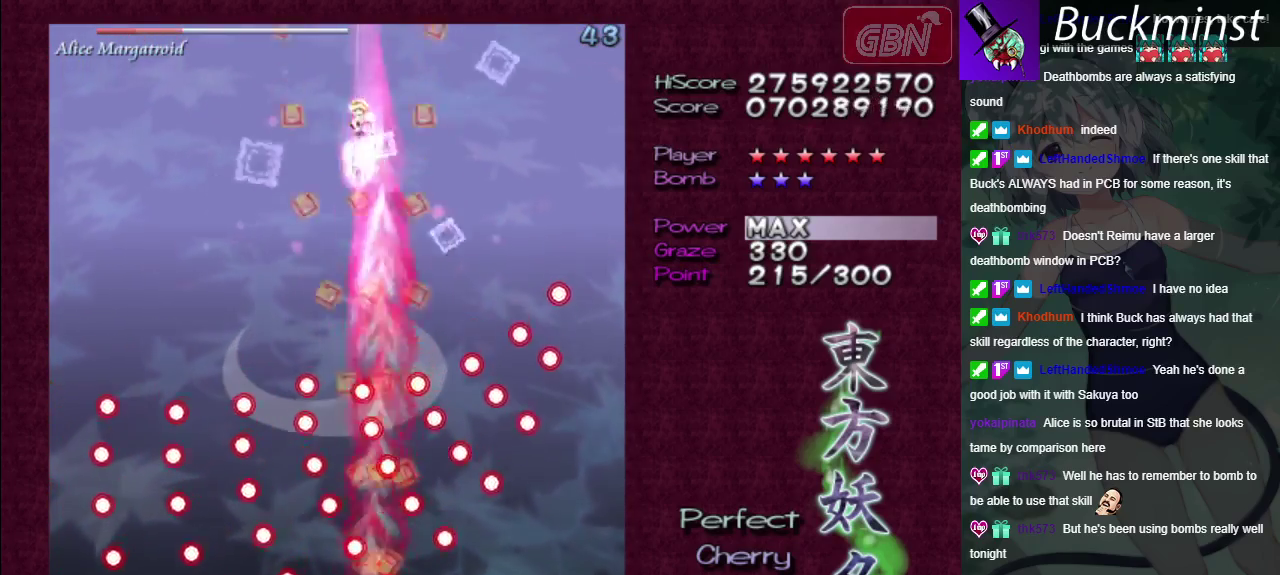
{"dt_ms": 600, "buttons": ["A", "X"], "left_stick": "down-right", "right_stick": "center"}
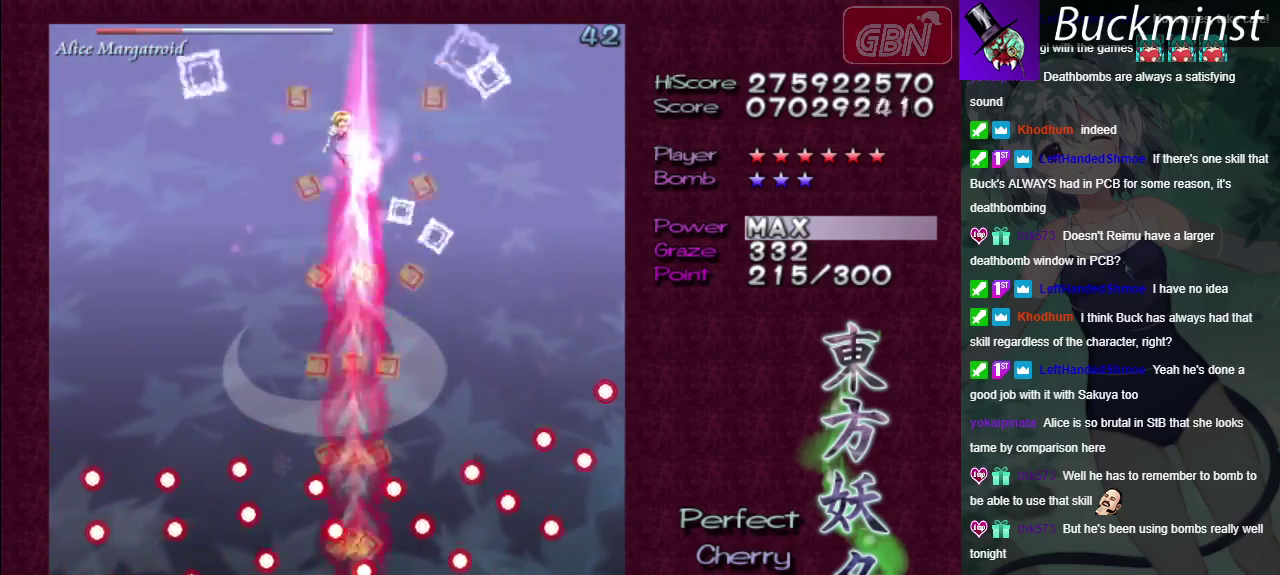
{"dt_ms": 300, "buttons": ["A", "X"], "left_stick": "center", "right_stick": "center"}